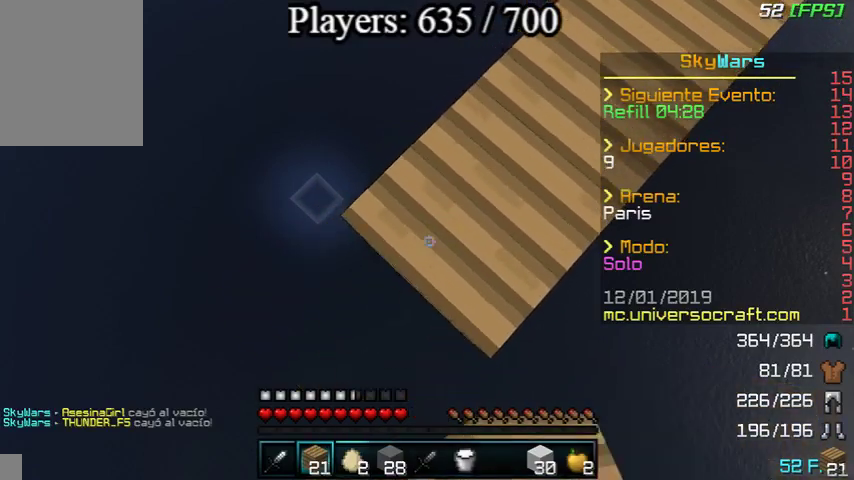
Gameplay with keyboard and mouse; each line is a JSON object with the keys and mouse buttons held at the frame after it. "events" lists presses ("down") and releases ("up") of "a", "d", "s", "w", "mouse_left" and "mouse_right" between this image and that frame as [ms after this image, input, new state], when the widget could be followed in between. "mouse_left", "mouse_right" = the "left", "right" buttons of the "mouse" list. No other keys are recorded. Fast repeated clicks can show as one long hold. Mouse movement is not recorded.
{"keys": ["a", "s"], "mouse": [], "events": [[200, "mouse_right", "down"], [400, "mouse_right", "up"]]}
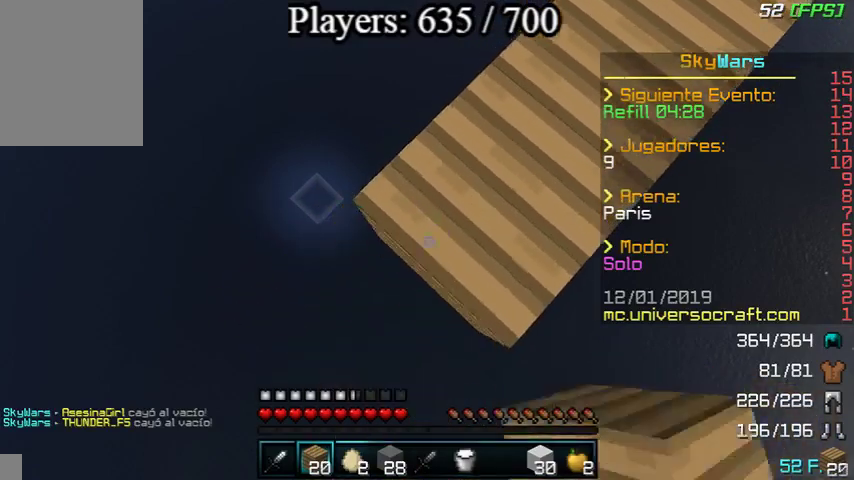
{"keys": ["a", "s"], "mouse": [], "events": [[167, "mouse_right", "down"], [300, "mouse_right", "up"]]}
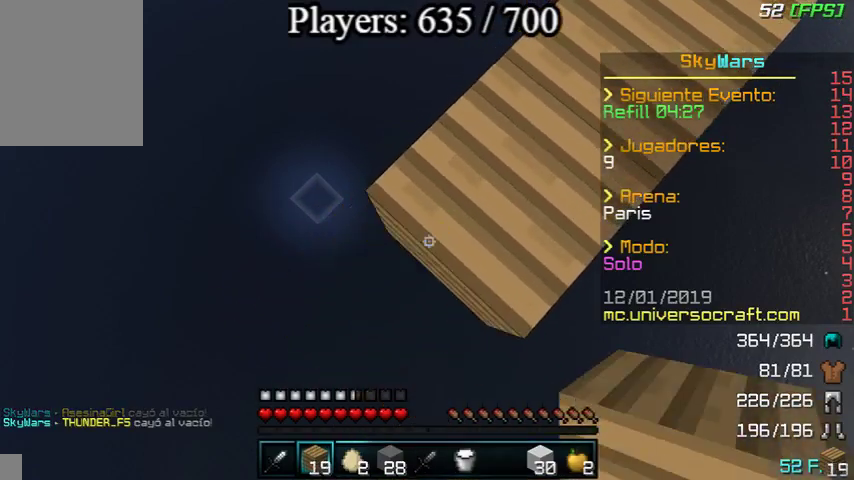
{"keys": ["a", "s"], "mouse": [], "events": [[100, "mouse_right", "down"], [267, "mouse_right", "up"]]}
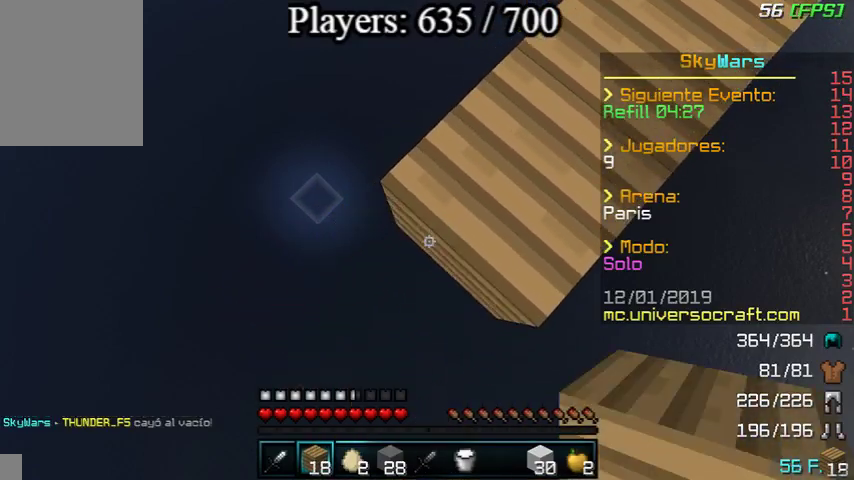
{"keys": ["a", "s"], "mouse": [], "events": [[100, "mouse_right", "down"], [200, "mouse_right", "up"]]}
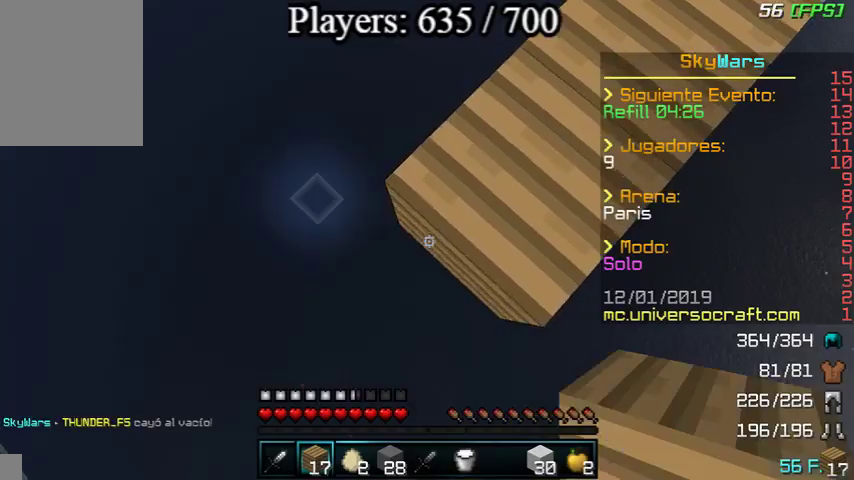
{"keys": ["a", "s"], "mouse": ["right"], "events": [[33, "mouse_right", "down"], [167, "mouse_right", "up"], [500, "mouse_right", "down"]]}
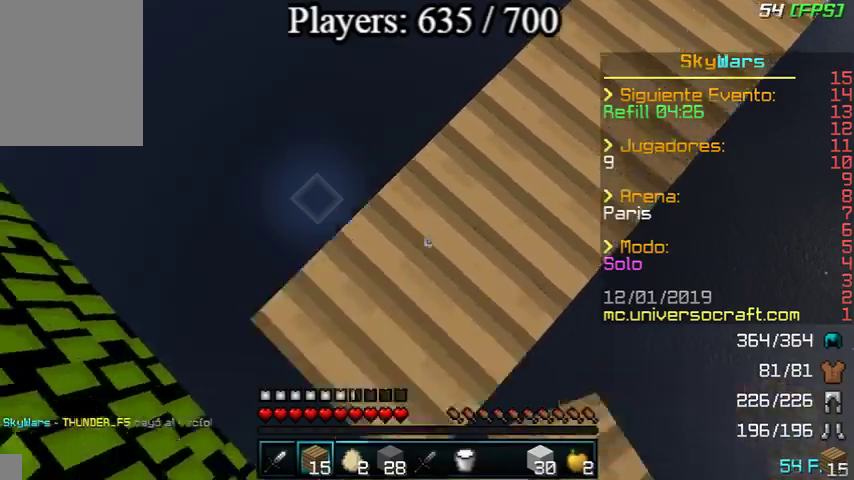
{"keys": ["d", "s"], "mouse": [], "events": [[33, "mouse_right", "up"], [367, "a", "up"], [367, "s", "up"], [433, "d", "down"], [500, "s", "down"]]}
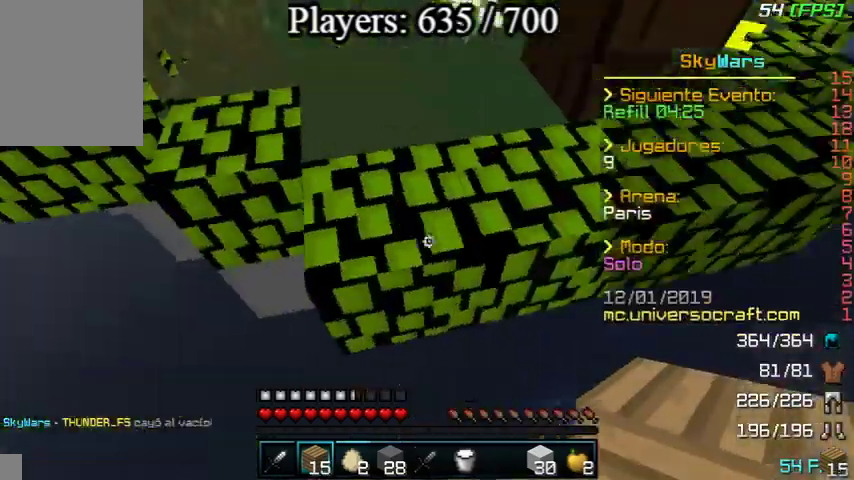
{"keys": [], "mouse": [], "events": [[133, "d", "up"], [133, "mouse_right", "down"], [200, "mouse_right", "up"], [500, "s", "up"]]}
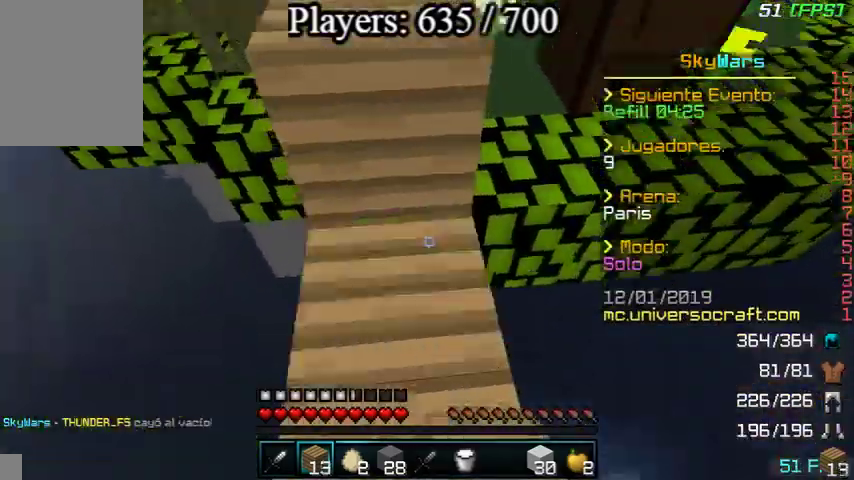
{"keys": ["w"], "mouse": [], "events": [[133, "w", "down"]]}
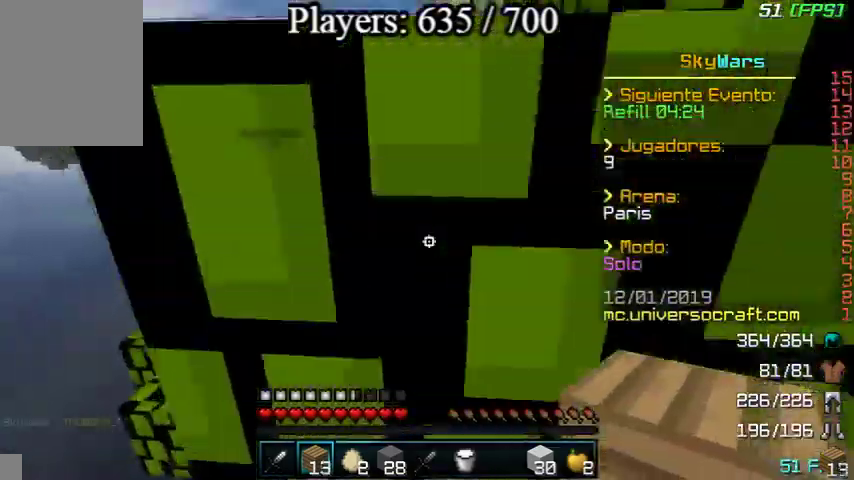
{"keys": ["d", "w"], "mouse": [], "events": [[200, "d", "down"]]}
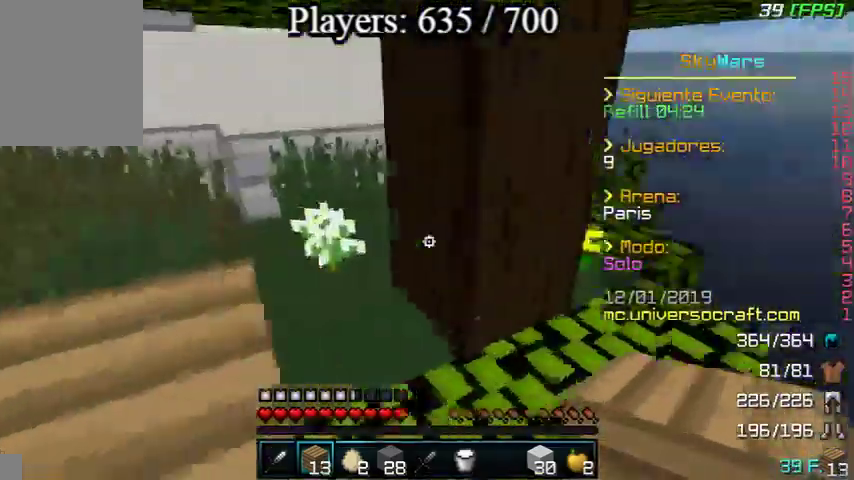
{"keys": ["w"], "mouse": [], "events": [[67, "d", "up"]]}
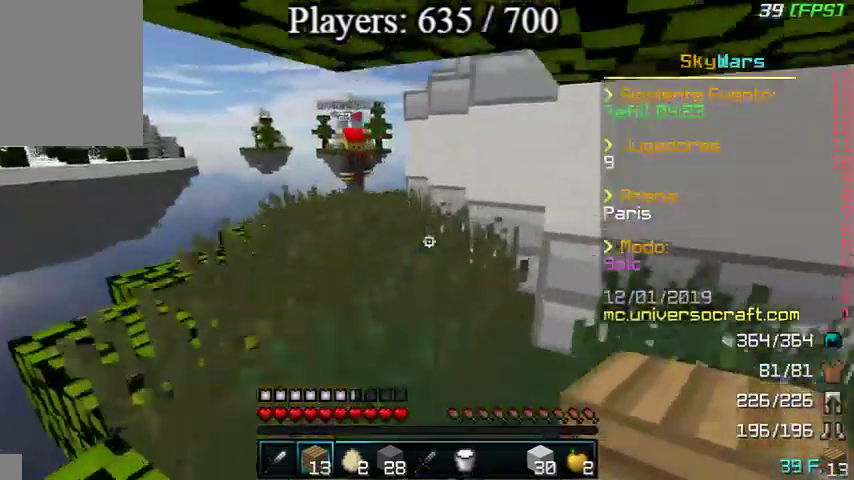
{"keys": [], "mouse": [], "events": [[500, "w", "up"]]}
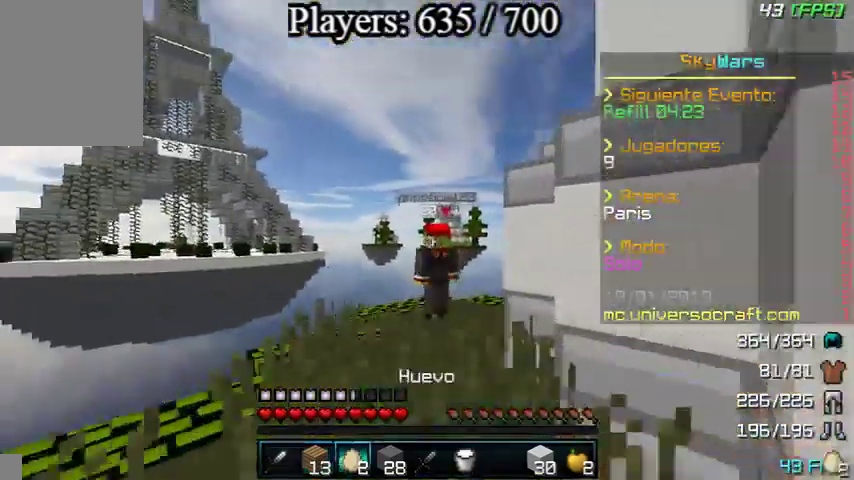
{"keys": ["w"], "mouse": [], "events": [[67, "mouse_right", "down"], [67, "s", "down"], [133, "mouse_right", "up"], [333, "s", "up"], [400, "w", "down"]]}
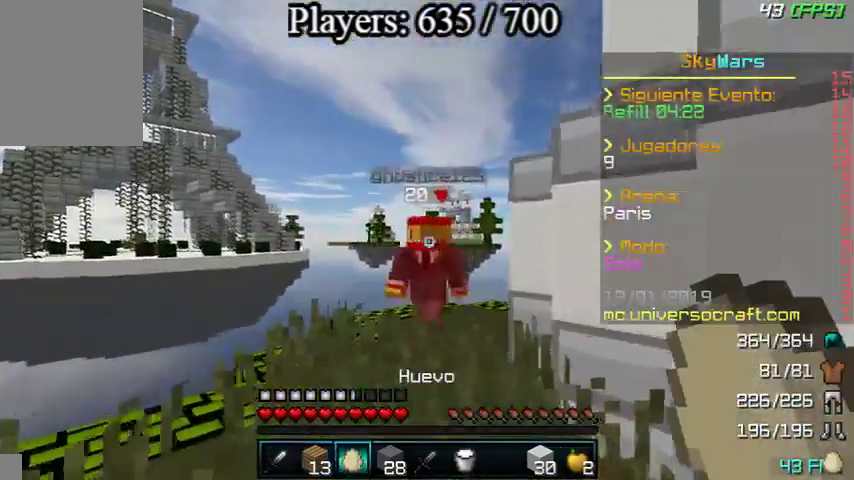
{"keys": ["w"], "mouse": [], "events": [[33, "mouse_right", "down"], [167, "mouse_right", "up"], [467, "mouse_left", "down"], [500, "mouse_left", "up"]]}
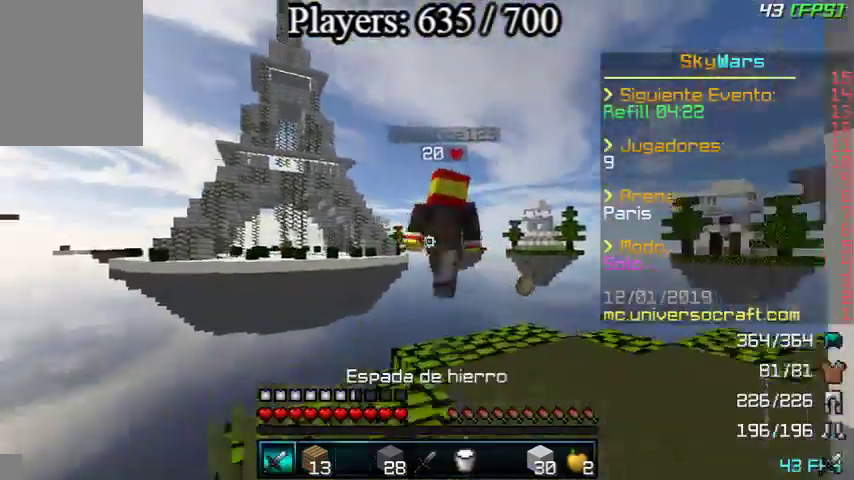
{"keys": ["w"], "mouse": [], "events": [[100, "mouse_left", "down"], [167, "mouse_left", "up"], [200, "mouse_left", "down"], [267, "mouse_left", "up"], [367, "mouse_left", "down"], [400, "mouse_left", "up"], [467, "mouse_left", "down"], [500, "mouse_left", "up"]]}
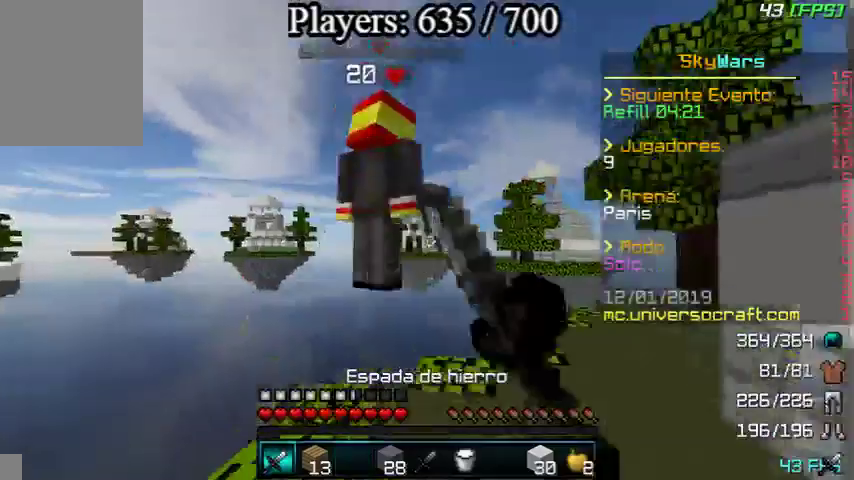
{"keys": ["d", "w"], "mouse": [], "events": [[100, "mouse_left", "down"], [267, "mouse_left", "up"], [300, "mouse_left", "down"], [433, "d", "down"], [500, "mouse_left", "up"]]}
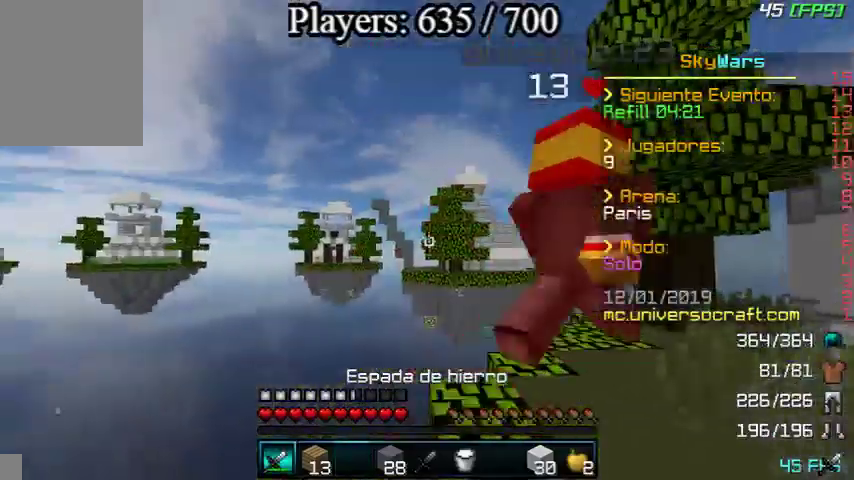
{"keys": ["s"], "mouse": [], "events": [[67, "d", "up"], [67, "mouse_left", "down"], [167, "d", "down"], [167, "mouse_left", "up"], [167, "w", "up"], [200, "mouse_left", "down"], [267, "mouse_left", "up"], [333, "s", "down"], [400, "d", "up"]]}
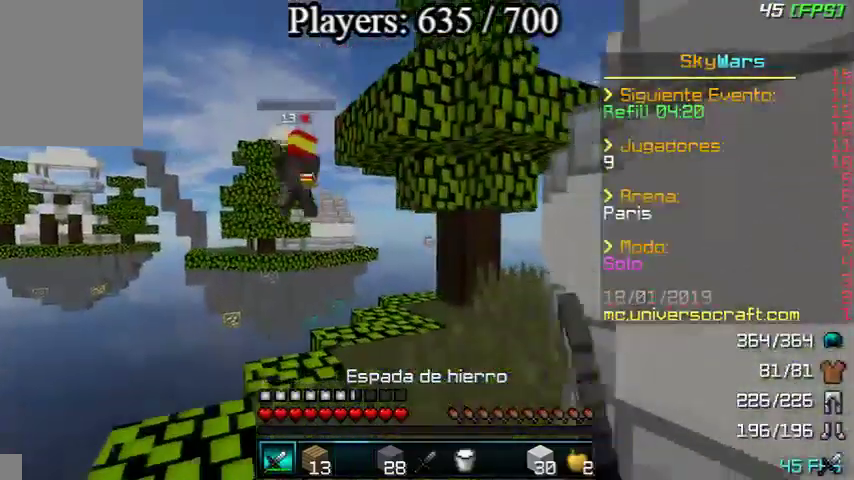
{"keys": ["d", "w"], "mouse": [], "events": [[267, "s", "up"], [300, "d", "down"], [467, "w", "down"]]}
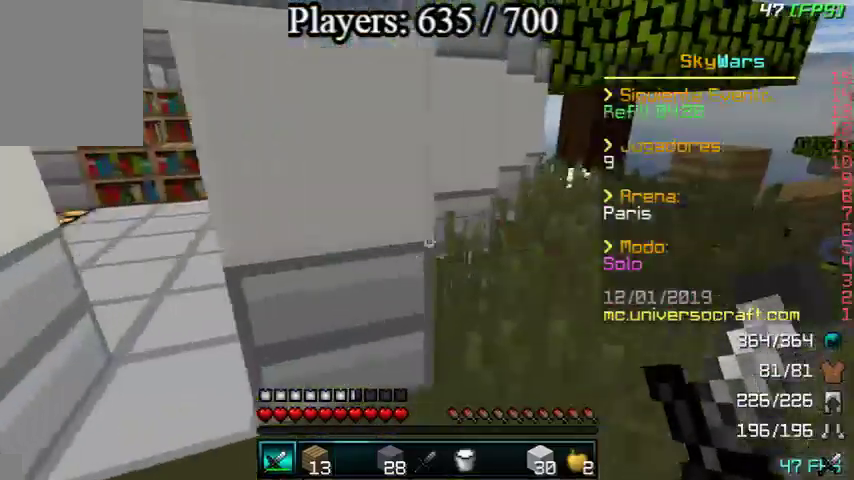
{"keys": ["a", "w"], "mouse": [], "events": [[33, "d", "up"], [100, "a", "down"]]}
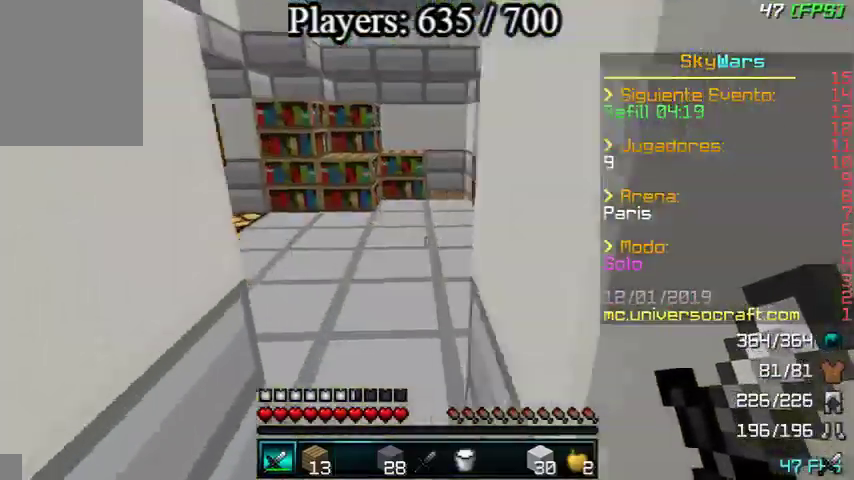
{"keys": ["w"], "mouse": [], "events": [[167, "a", "up"], [400, "d", "down"], [500, "d", "up"]]}